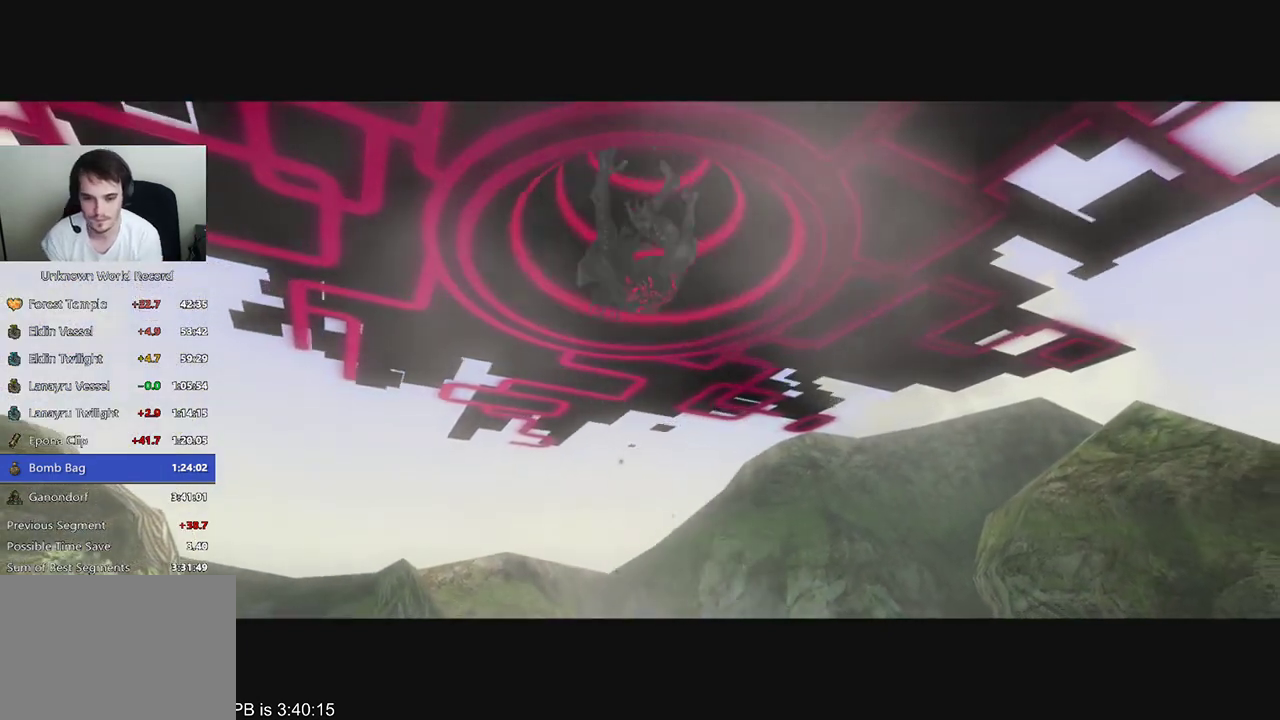
Gameplay with a controller (Xbox layout); each line is a JSON object with the inputs held at the frame after it (dt_ms = milliseconds from this image to that frame). "events" lists button and stick changes between this image and that frame as [ms after this image, input, new state], when the widget could be followed in between. Not read: L3 R3.
{"dt_ms": 500, "buttons": [], "left_stick": "center", "right_stick": "right", "events": [[367, "left_stick", "left"], [400, "right_stick", "right"], [500, "left_stick", "center"]]}
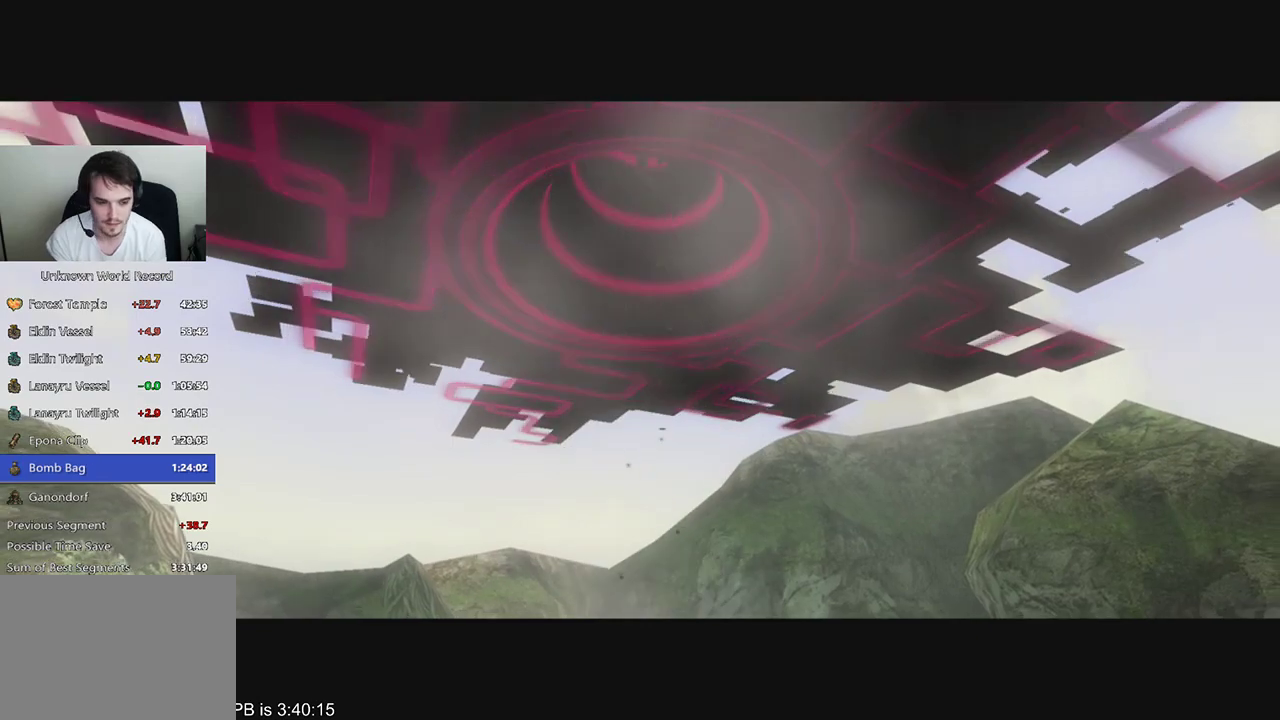
{"dt_ms": 500, "buttons": [], "left_stick": "center", "right_stick": "left", "events": [[33, "left_stick", "right"], [33, "right_stick", "left"], [167, "left_stick", "left"], [167, "right_stick", "right"], [300, "left_stick", "right"], [300, "right_stick", "left"], [400, "left_stick", "left"], [400, "right_stick", "right"], [500, "left_stick", "center"], [500, "right_stick", "left"]]}
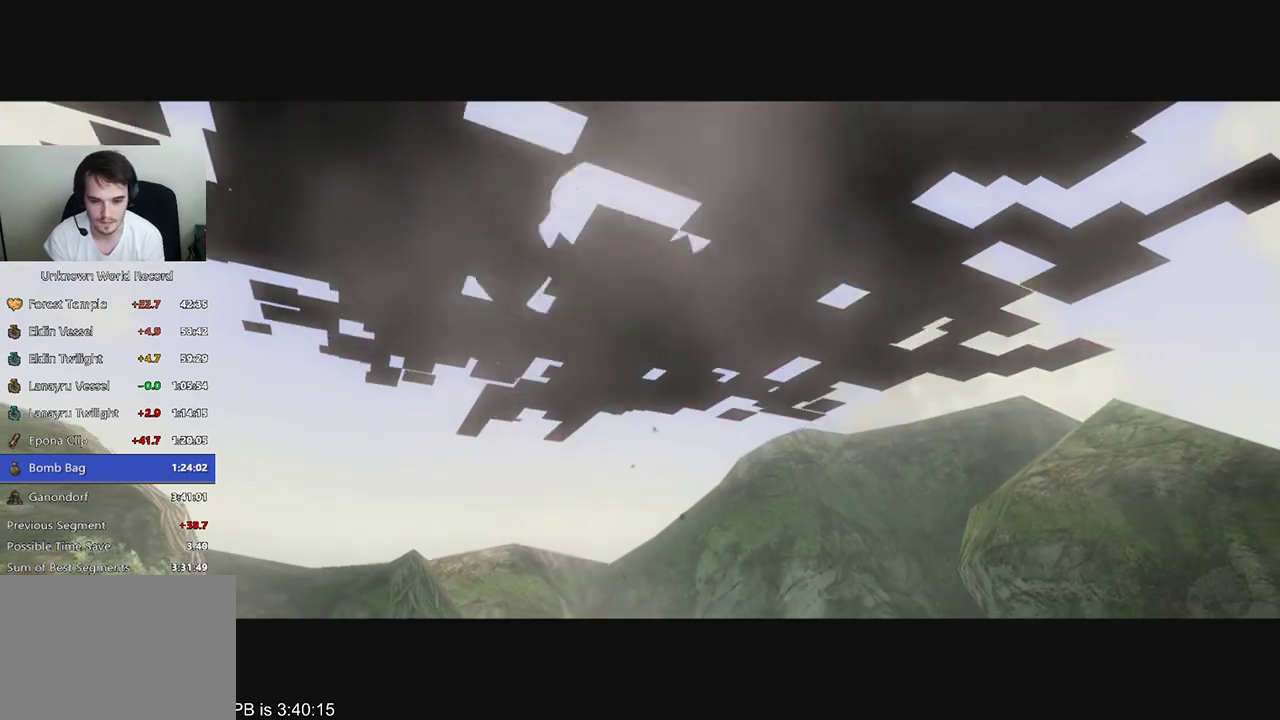
{"dt_ms": 500, "buttons": [], "left_stick": "center", "right_stick": "center", "events": [[33, "left_stick", "left"], [67, "right_stick", "right"], [200, "left_stick", "right"], [200, "right_stick", "left"], [300, "right_stick", "right"], [333, "left_stick", "center"], [433, "right_stick", "center"]]}
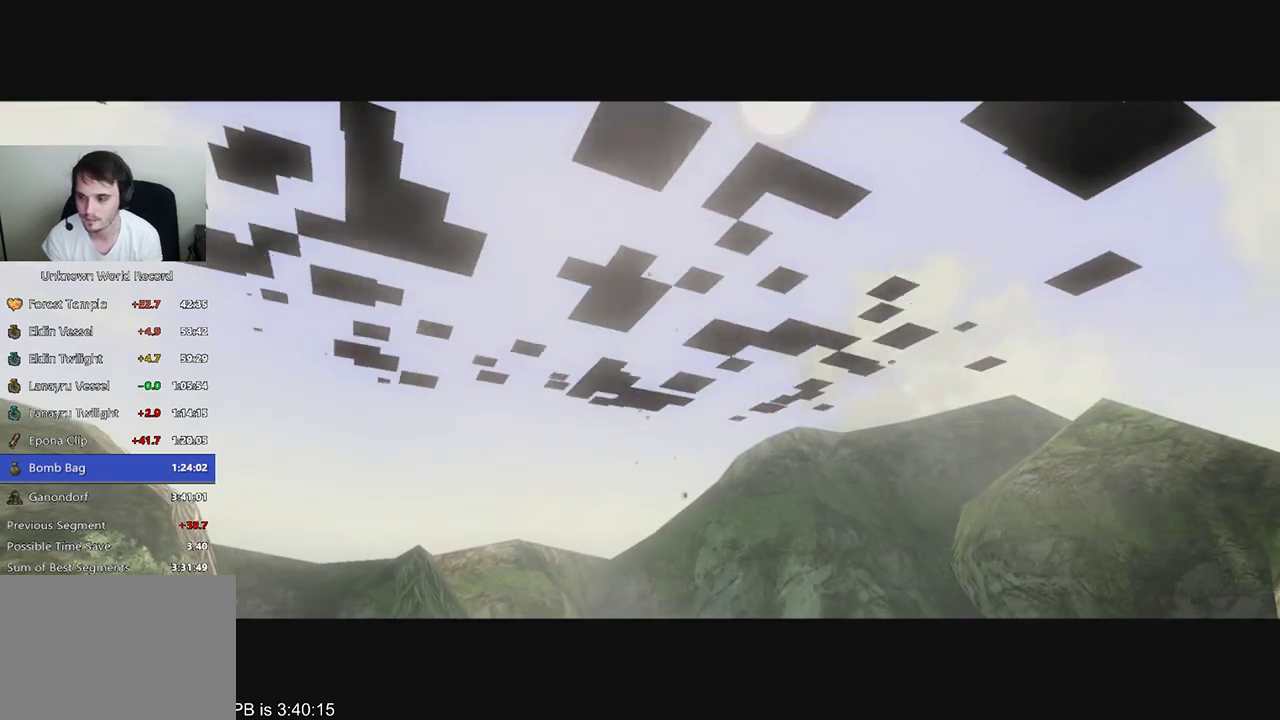
{"dt_ms": 500, "buttons": [], "left_stick": "center", "right_stick": "center", "events": []}
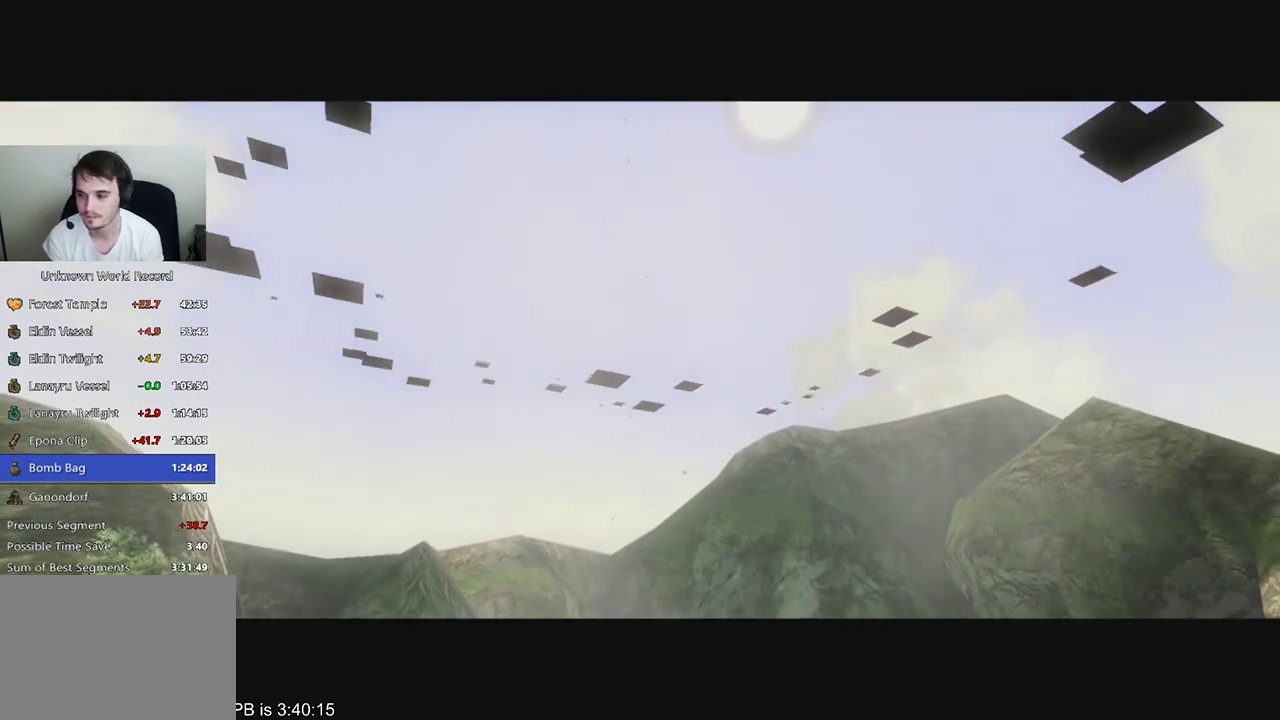
{"dt_ms": 500, "buttons": [], "left_stick": "center", "right_stick": "center", "events": []}
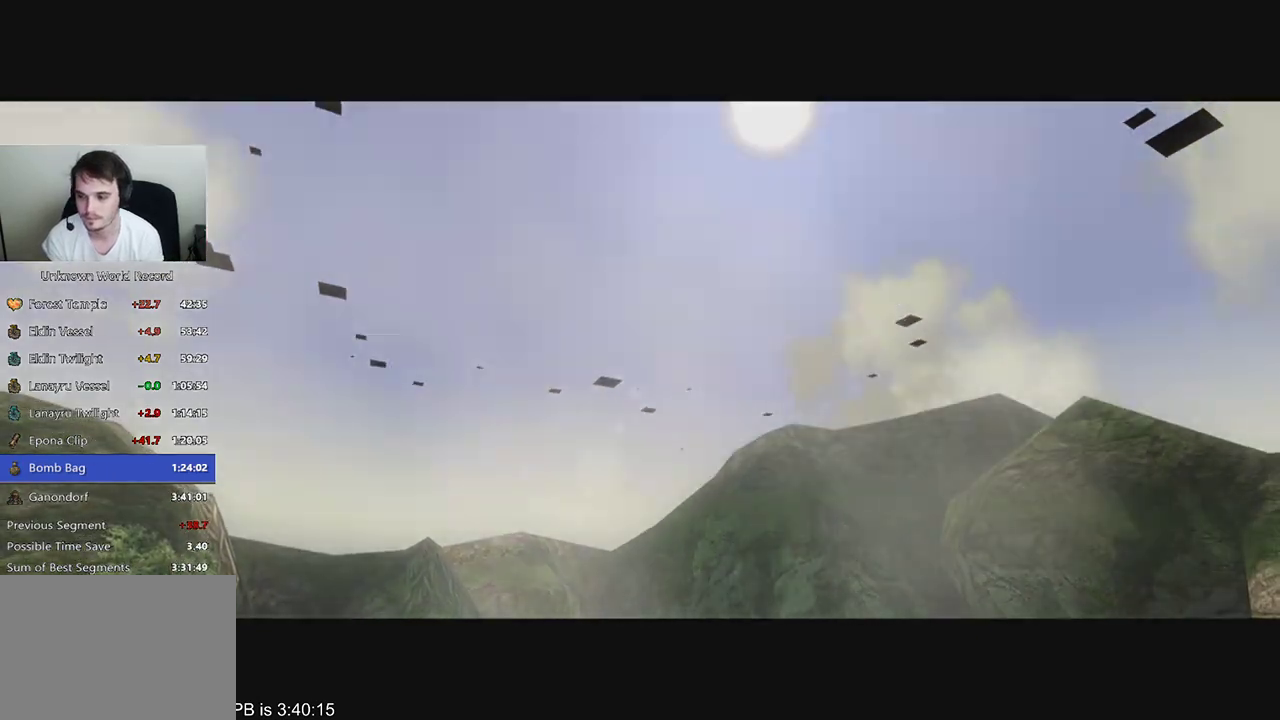
{"dt_ms": 500, "buttons": ["A"], "left_stick": "center", "right_stick": "center", "events": [[500, "A", "down"]]}
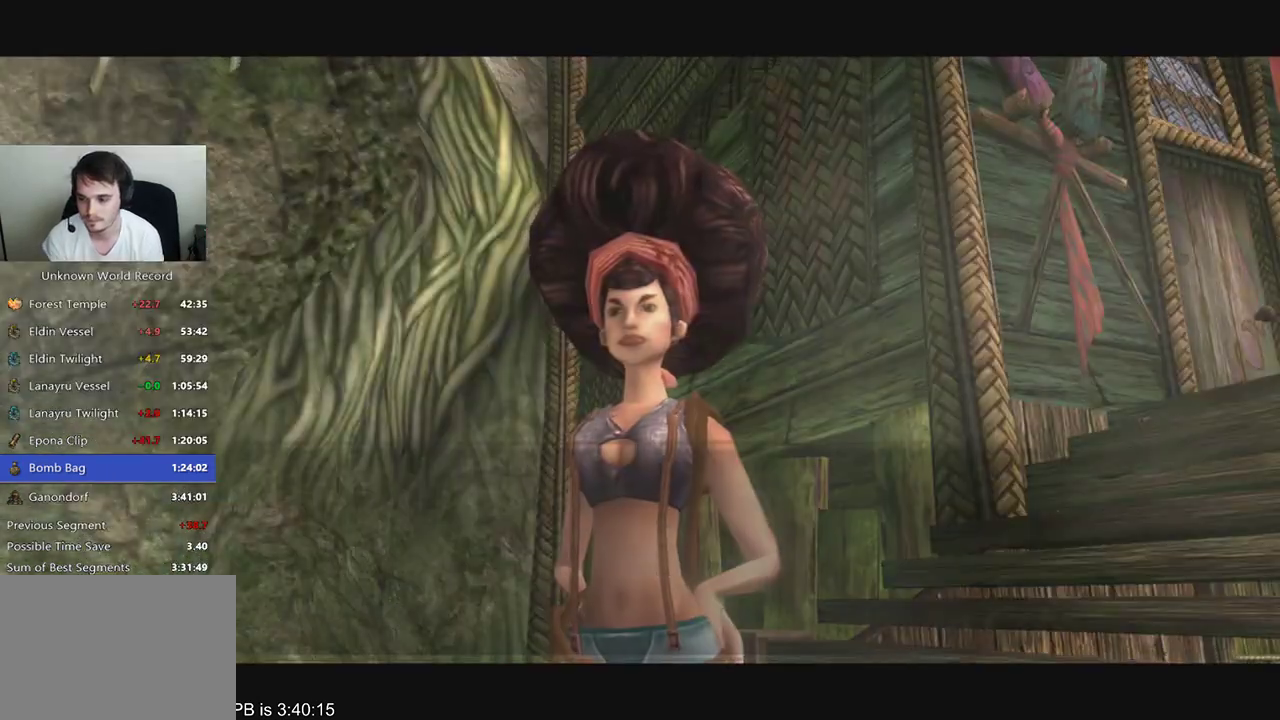
{"dt_ms": 1000, "buttons": ["A"], "left_stick": "center", "right_stick": "center", "events": [[33, "A", "up"], [33, "R2", "down"], [100, "A", "down"], [100, "R2", "up"], [133, "A", "up"], [433, "A", "down"], [500, "A", "up"], [533, "A", "down"], [600, "A", "up"], [667, "A", "down"], [733, "A", "up"], [767, "A", "down"], [800, "A", "up"], [900, "A", "down"], [933, "A", "up"], [933, "R2", "down"], [1000, "A", "down"], [1000, "R2", "up"]]}
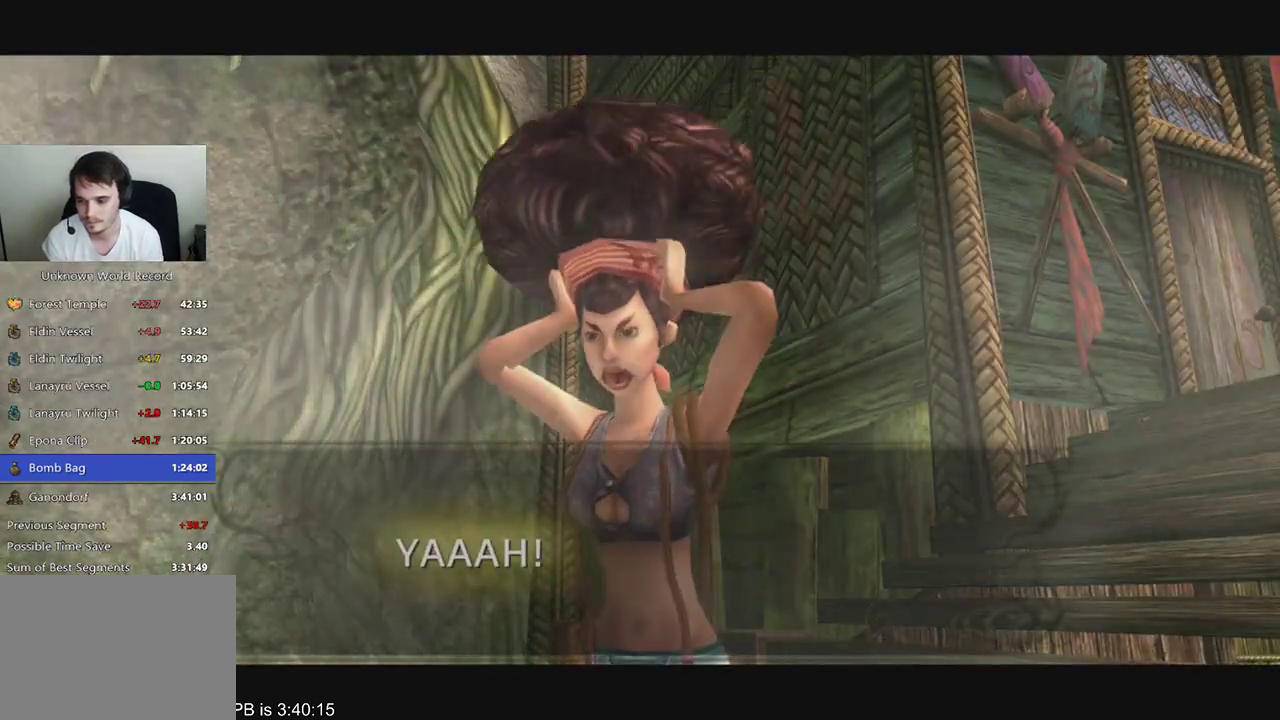
{"dt_ms": 500, "buttons": [], "left_stick": "center", "right_stick": "center", "events": [[33, "A", "up"], [67, "R2", "down"], [367, "A", "down"], [400, "A", "up"], [467, "R2", "up"]]}
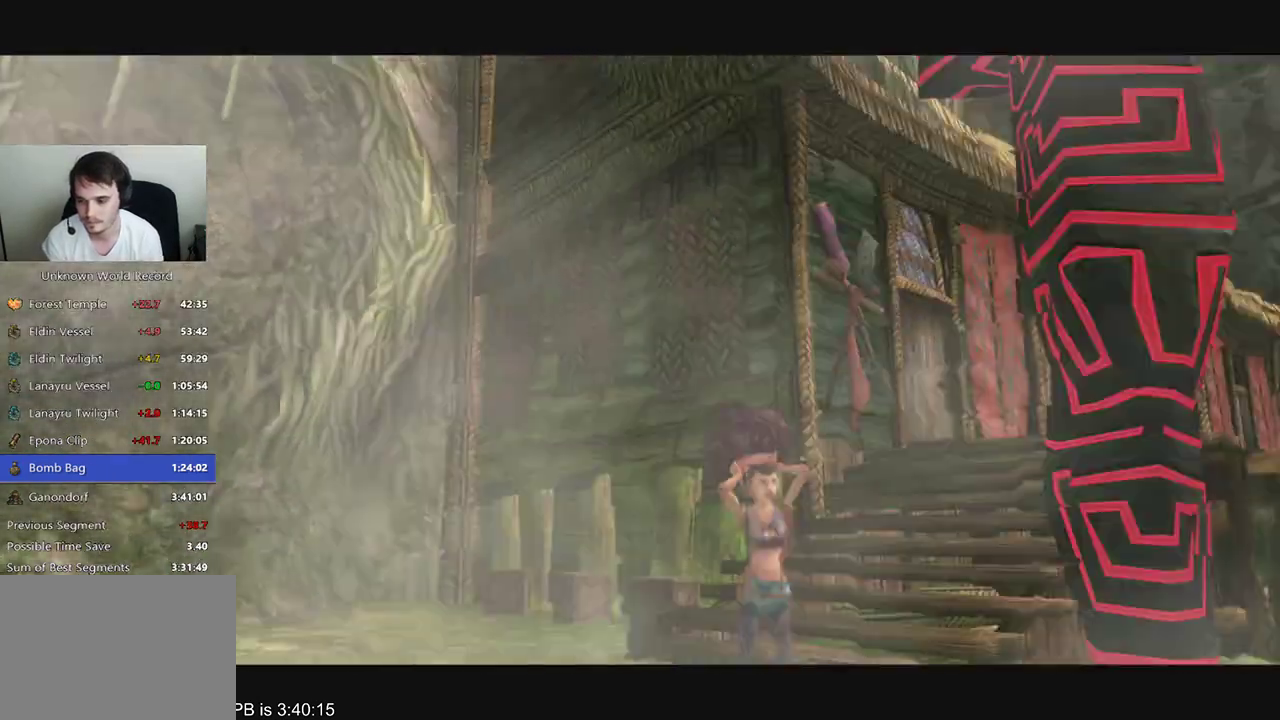
{"dt_ms": 500, "buttons": [], "left_stick": "down-left", "right_stick": "center", "events": [[467, "left_stick", "down-left"]]}
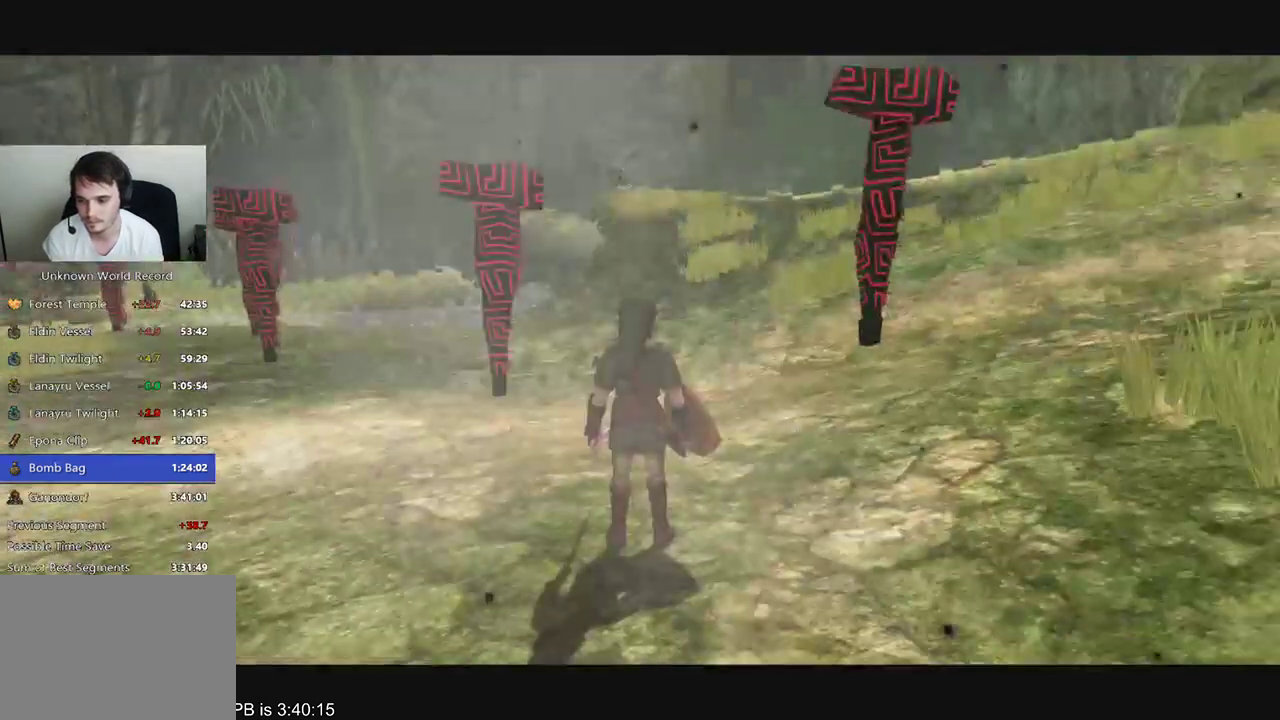
{"dt_ms": 500, "buttons": ["B", "L2"], "left_stick": "center", "right_stick": "center"}